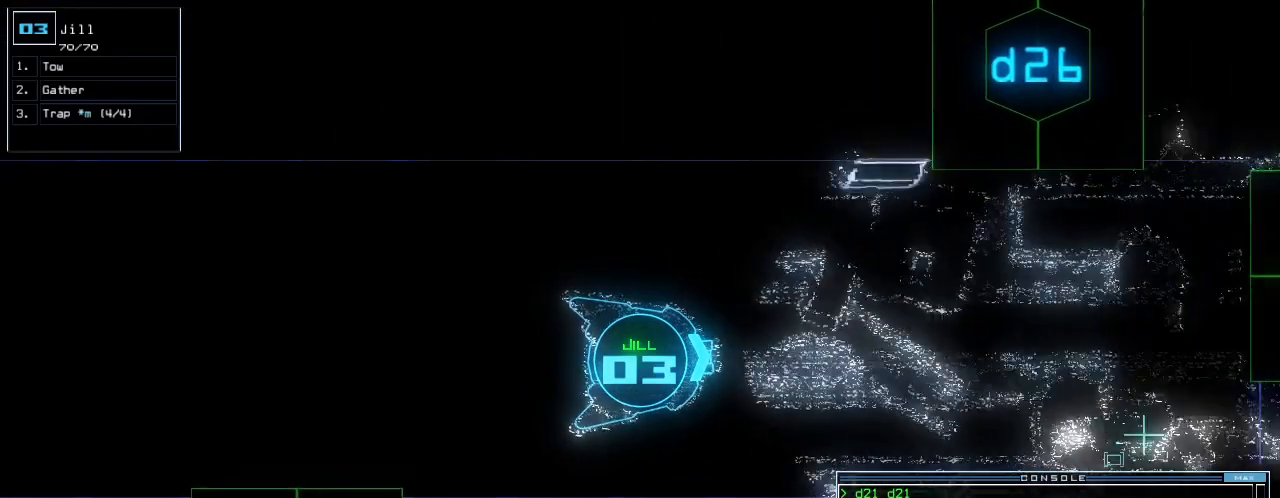
Gameplay with keyboard; each line is a JSON object with the keys held at the frame after it. "events" lists presses ("down") and releases ("up") of ".", "0", "1", "2", "3", "4", "5", "6", "7", "8", "9", "a", "b", "backspace", "c", "caps_lock", "comma", "ctrl_l", "ctrl_r", "d", "down", "e", "equals", "escape", "f", "f5", "g", "h", "i", "j", "k", "l", "left", "m", "minus", "n", "o", "p", "q", "quote", "r", "return", "right", "s", "semicolon", "shift_l", "shift_r", "space", "t", "tab", "tilde", "u", "up", "v", "w", "x", "y" and "z" between this image and that frame as [ms after this image, input, new state], when the widget could be followed in between. No other keys are recorded. Mouse input is not recorded. Not read: other_keys.
{"keys": ["down", "return"]}
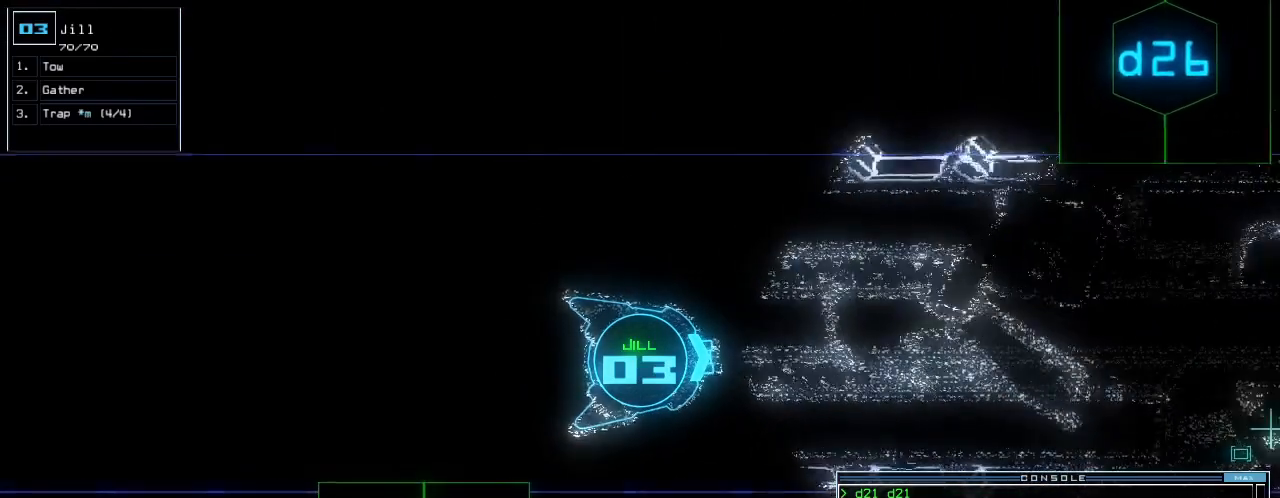
{"keys": ["down"]}
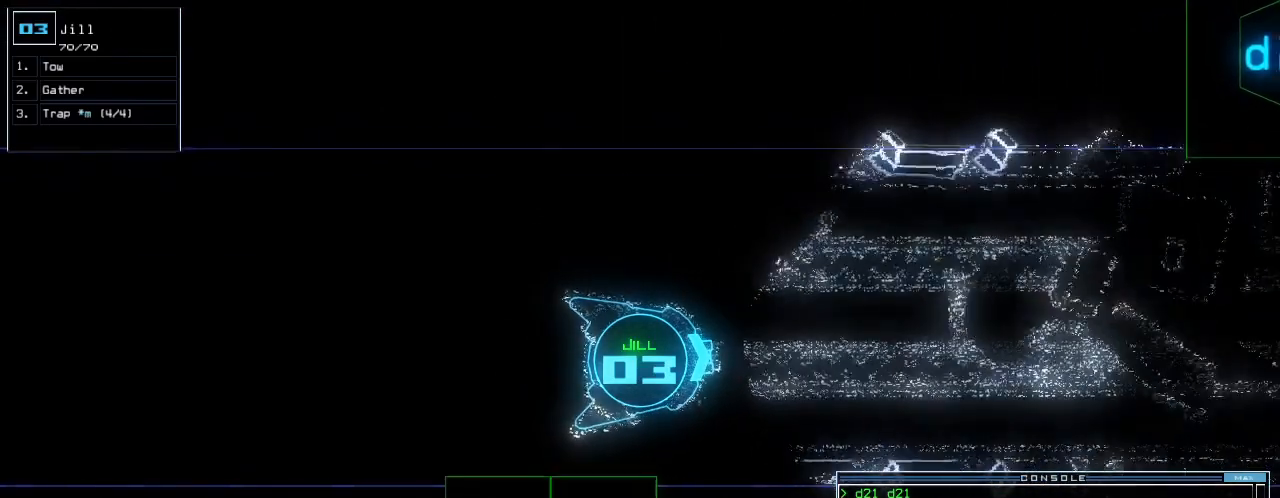
{"keys": [], "events": [[40, "space", "down"], [60, "down", "up"], [120, "space", "up"]]}
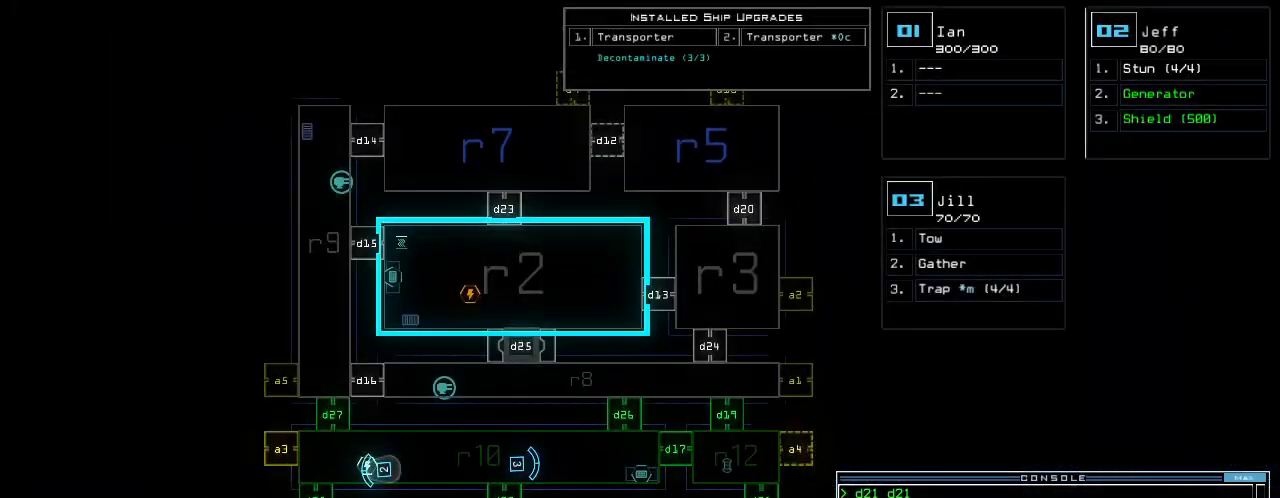
{"keys": [], "events": []}
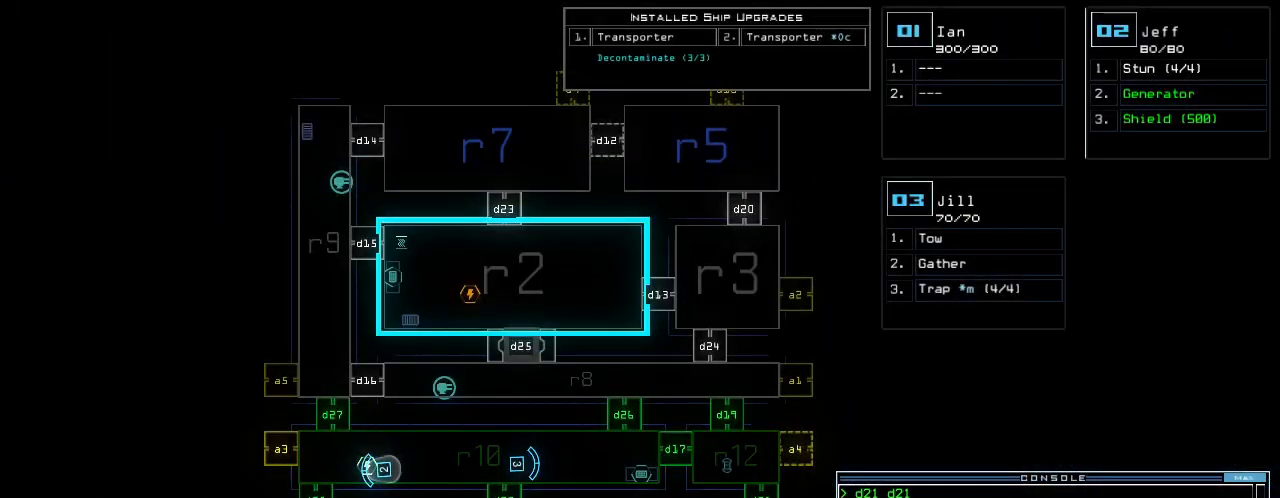
{"keys": [], "events": []}
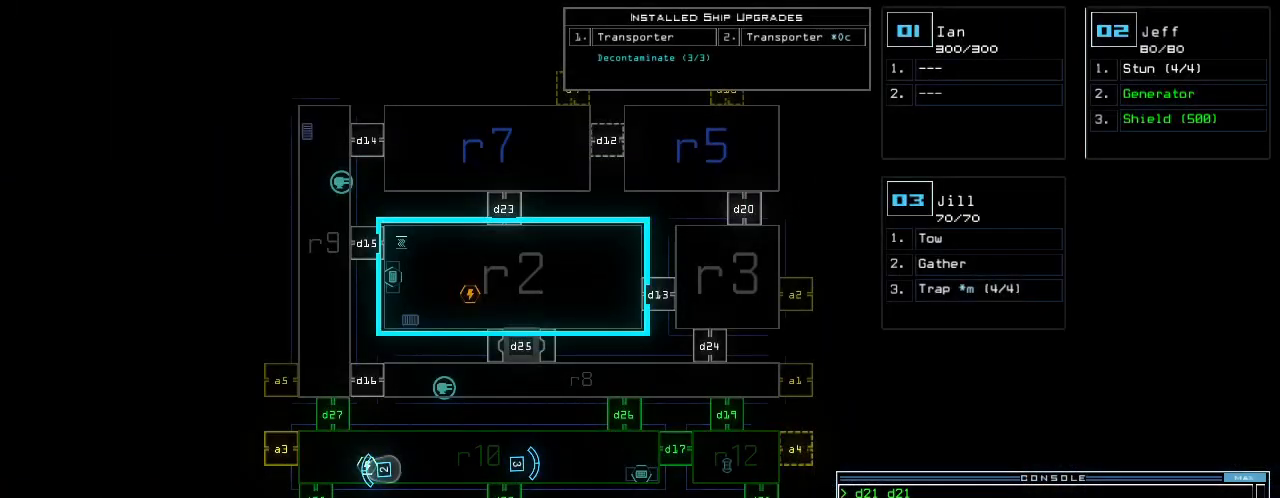
{"keys": ["down"], "events": [[320, "down", "down"], [360, "space", "down"], [420, "space", "up"]]}
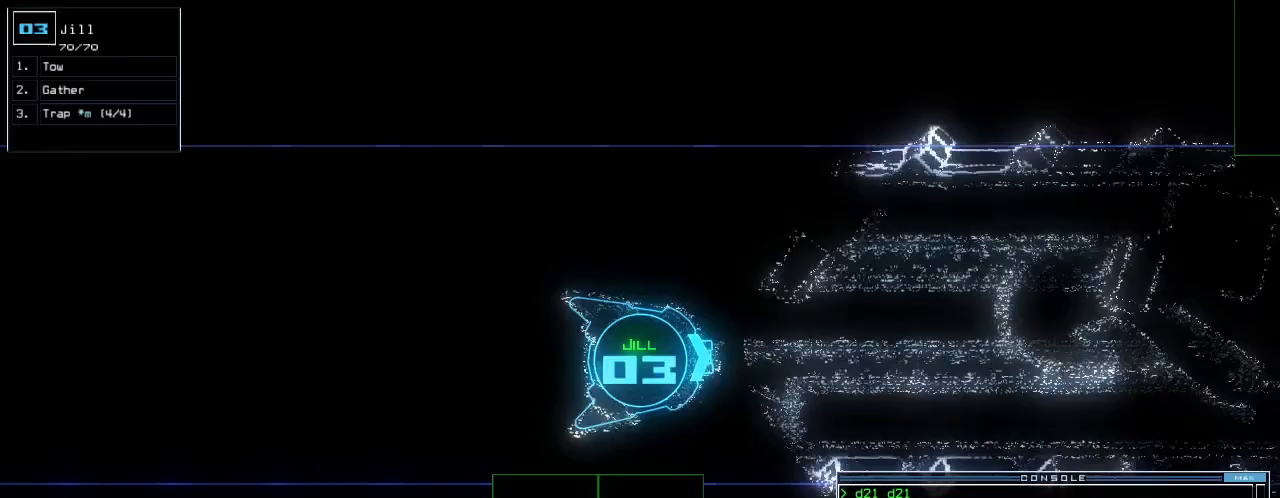
{"keys": ["down"], "events": [[320, "right", "down"], [360, "right", "up"]]}
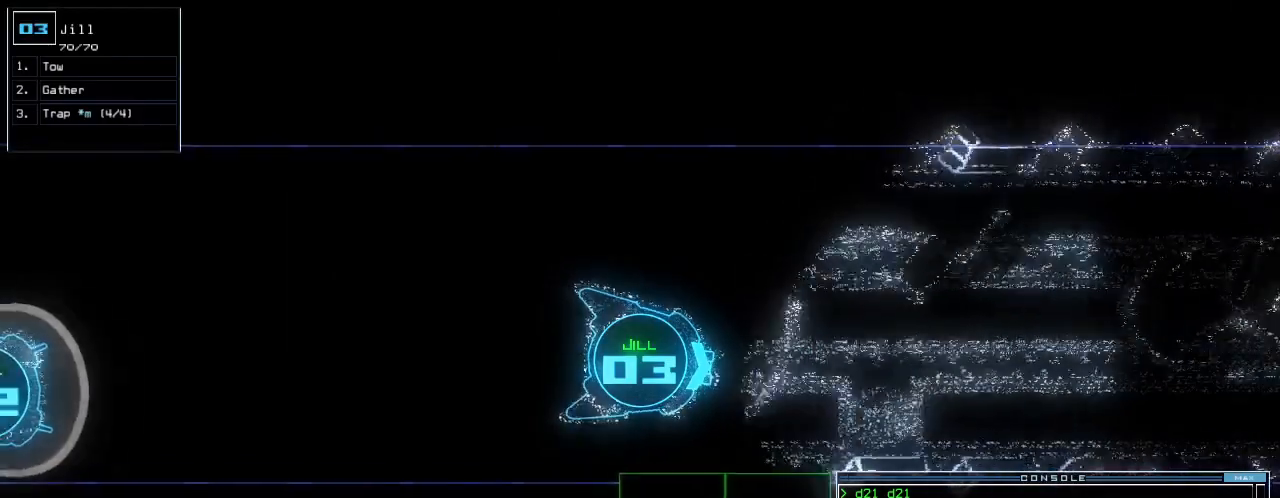
{"keys": ["down"], "events": []}